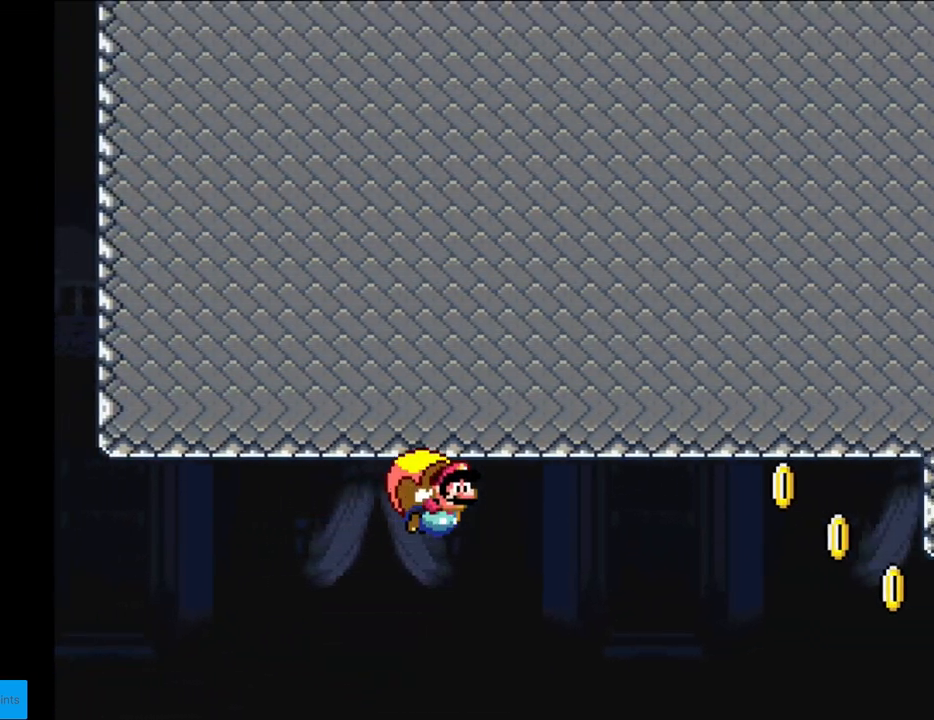
Gameplay with a controller (Nintendo layout); each line is a JSON object with the inputs held at the frame after it. "events" lists button and stick changes between this image and that frame as [ms after this image, input, new state], when the widget could be followed in between. Not read: L3 R3.
{"buttons": ["Y"], "events": [[400, "DPAD_LEFT", "up"]]}
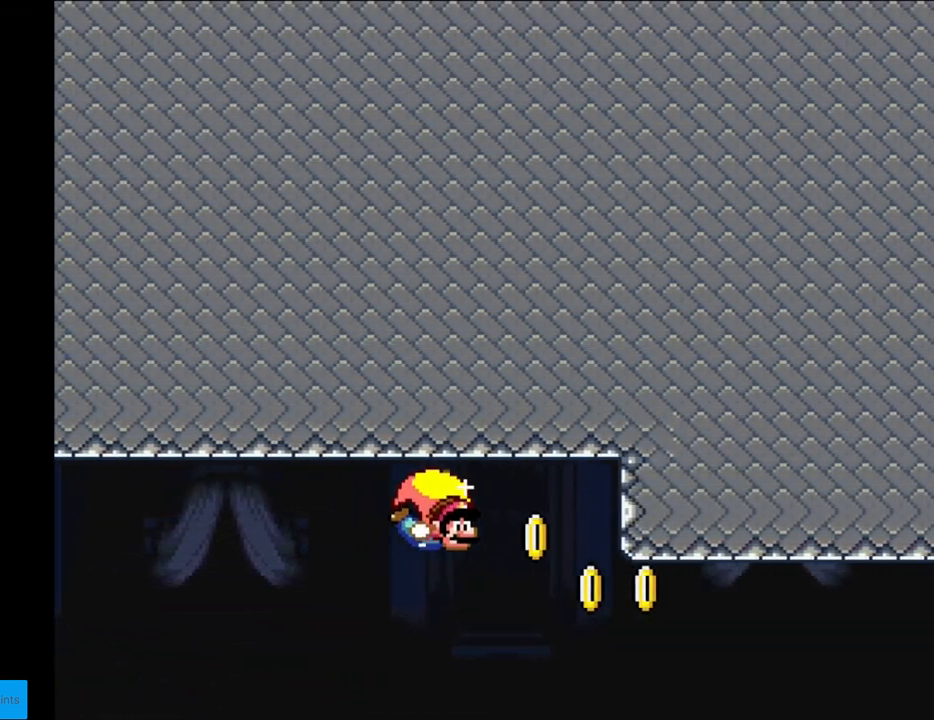
{"buttons": ["Y", "DPAD_LEFT"], "events": [[217, "DPAD_LEFT", "down"]]}
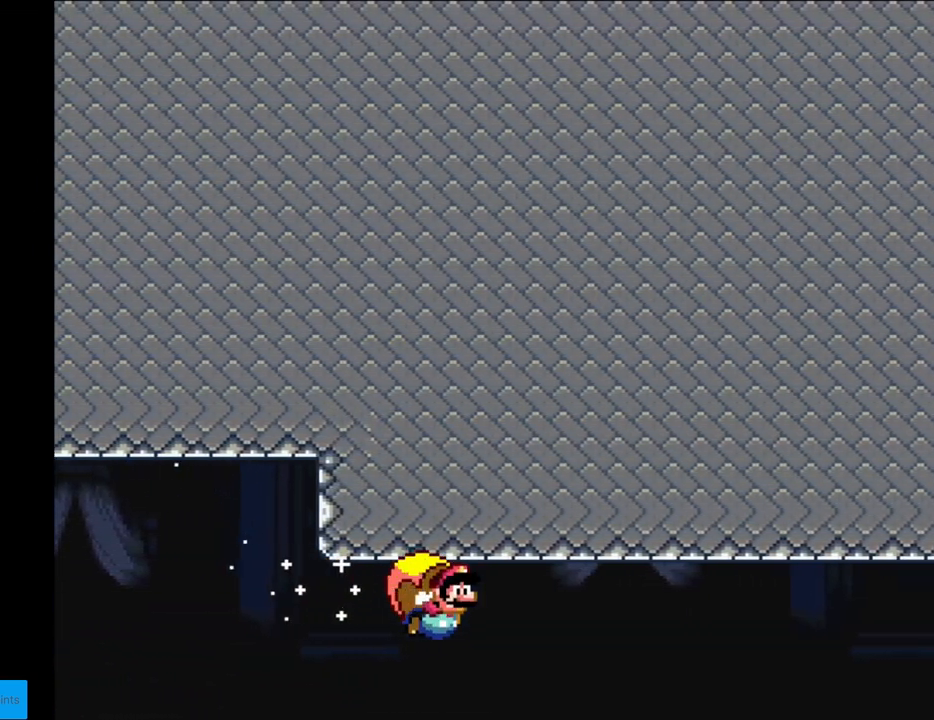
{"buttons": ["Y", "DPAD_LEFT"], "events": []}
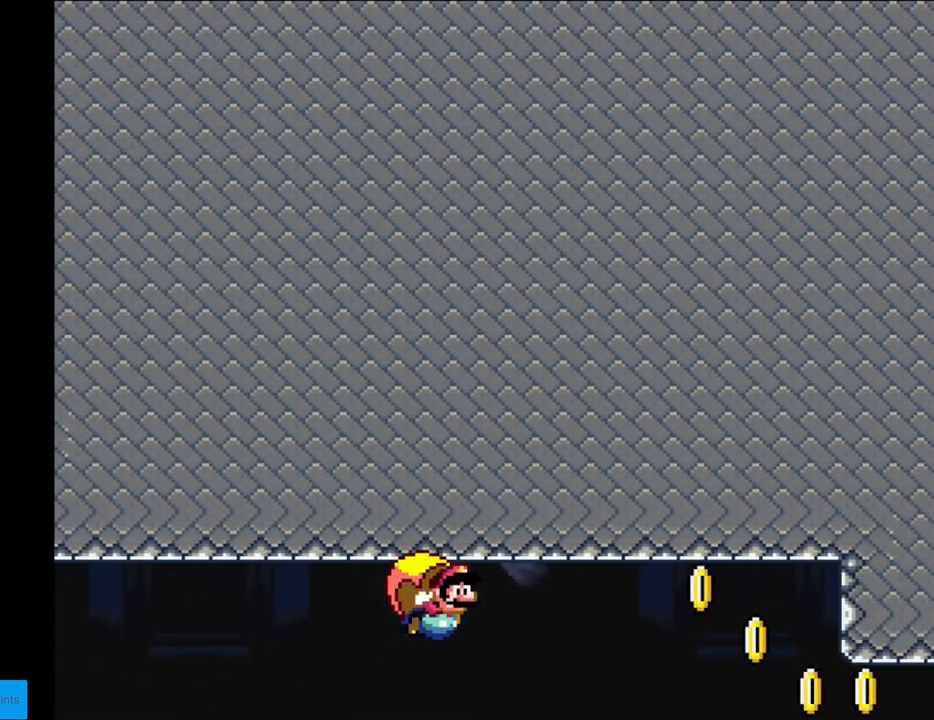
{"buttons": ["Y"], "events": [[233, "DPAD_LEFT", "up"]]}
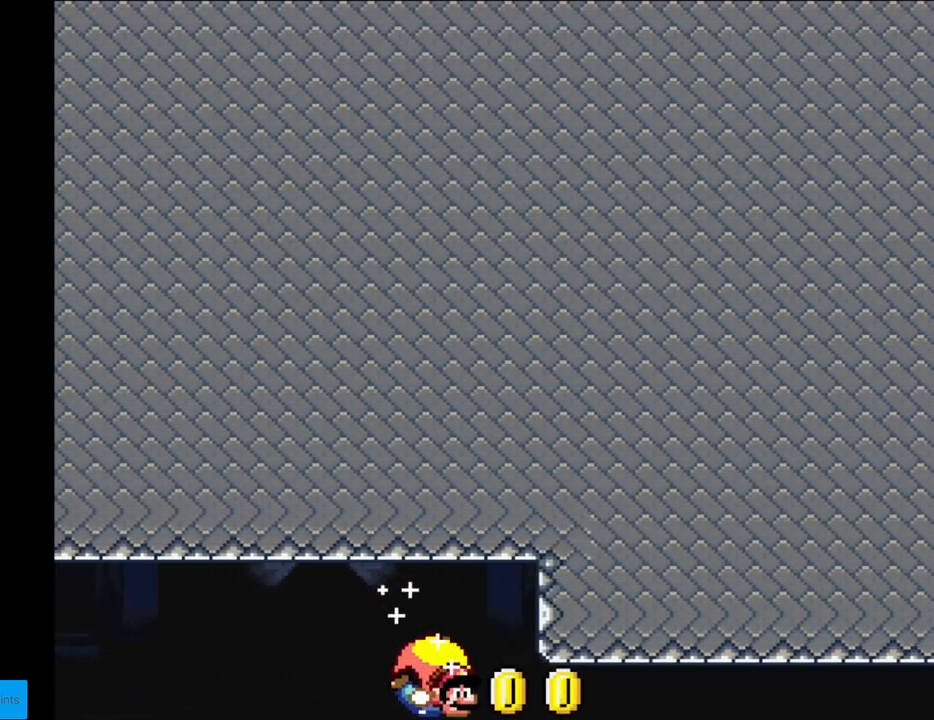
{"buttons": ["Y", "DPAD_LEFT"], "events": [[50, "DPAD_LEFT", "down"]]}
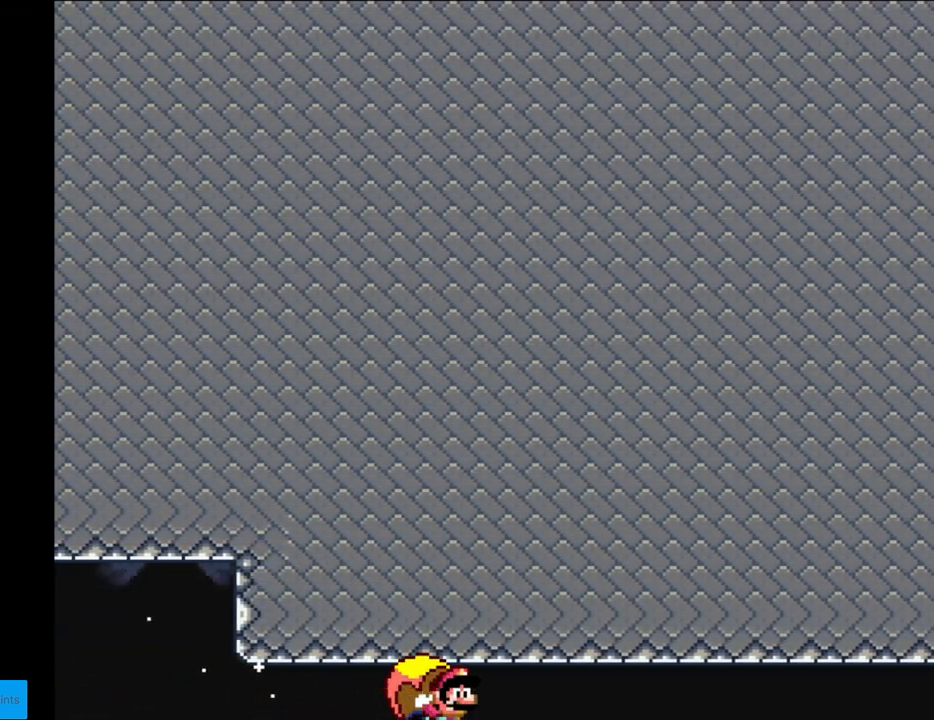
{"buttons": ["Y", "DPAD_LEFT"], "events": []}
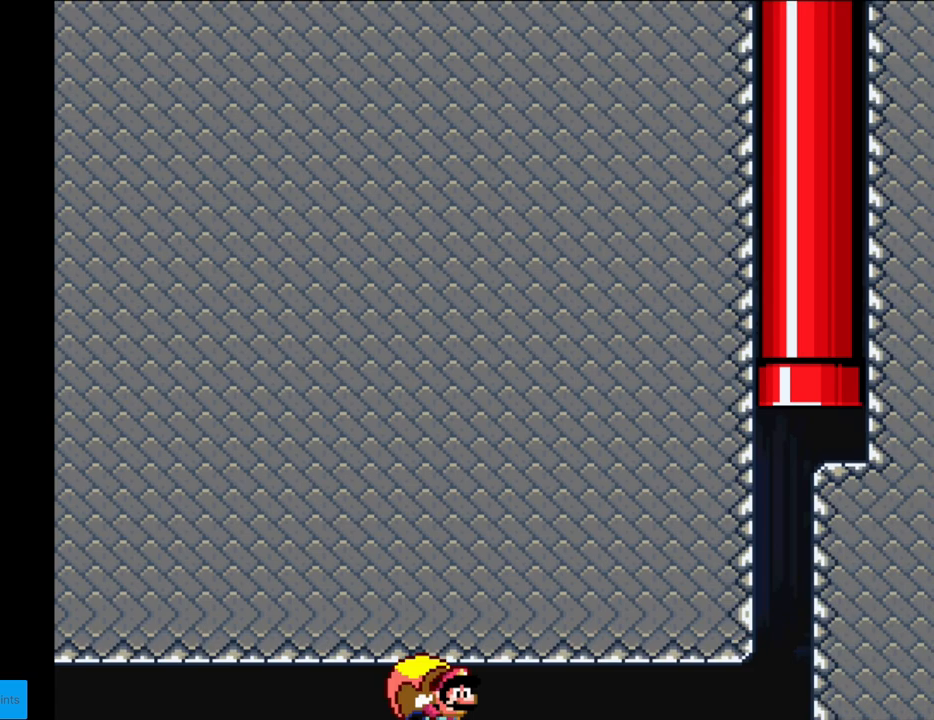
{"buttons": ["Y", "DPAD_LEFT"], "events": []}
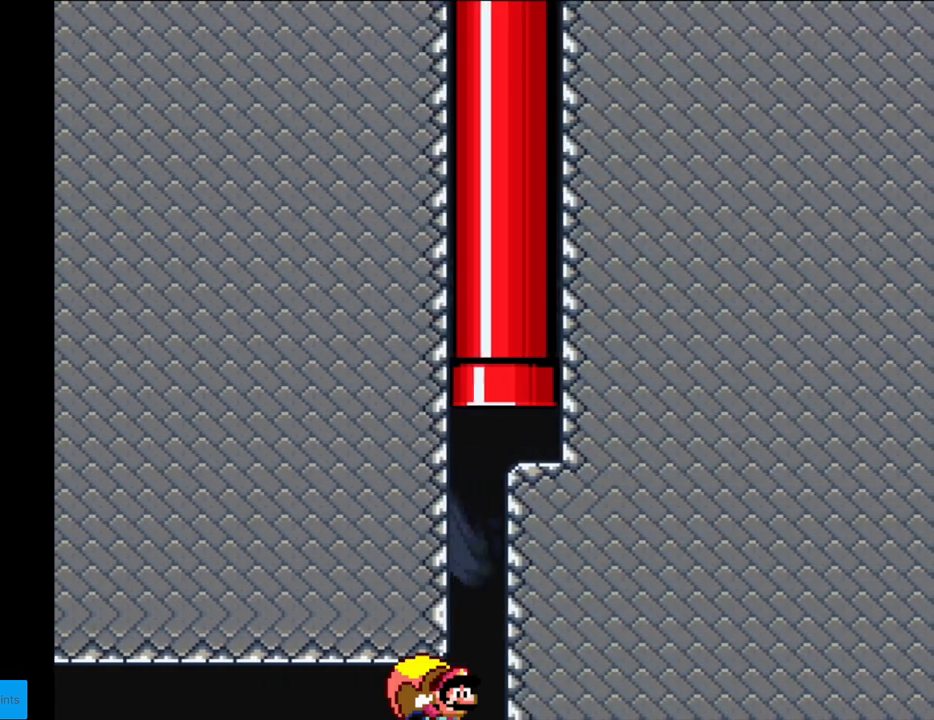
{"buttons": ["Y", "DPAD_UP"], "events": [[267, "DPAD_UP", "down"], [450, "DPAD_LEFT", "up"]]}
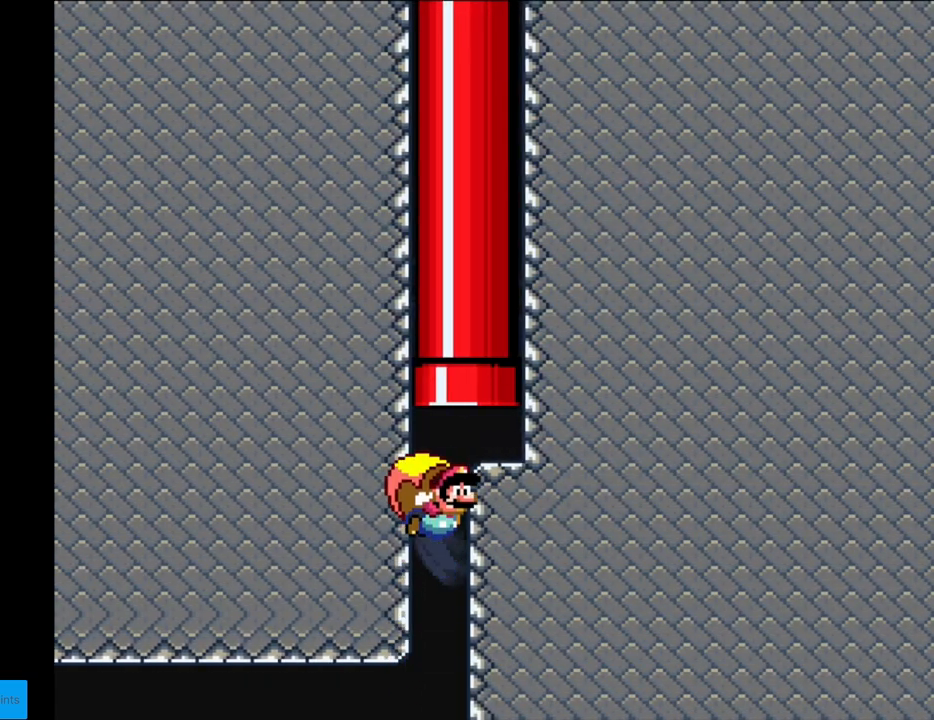
{"buttons": ["B", "Y", "DPAD_UP", "DPAD_RIGHT"], "events": [[200, "B", "down"], [233, "DPAD_RIGHT", "down"]]}
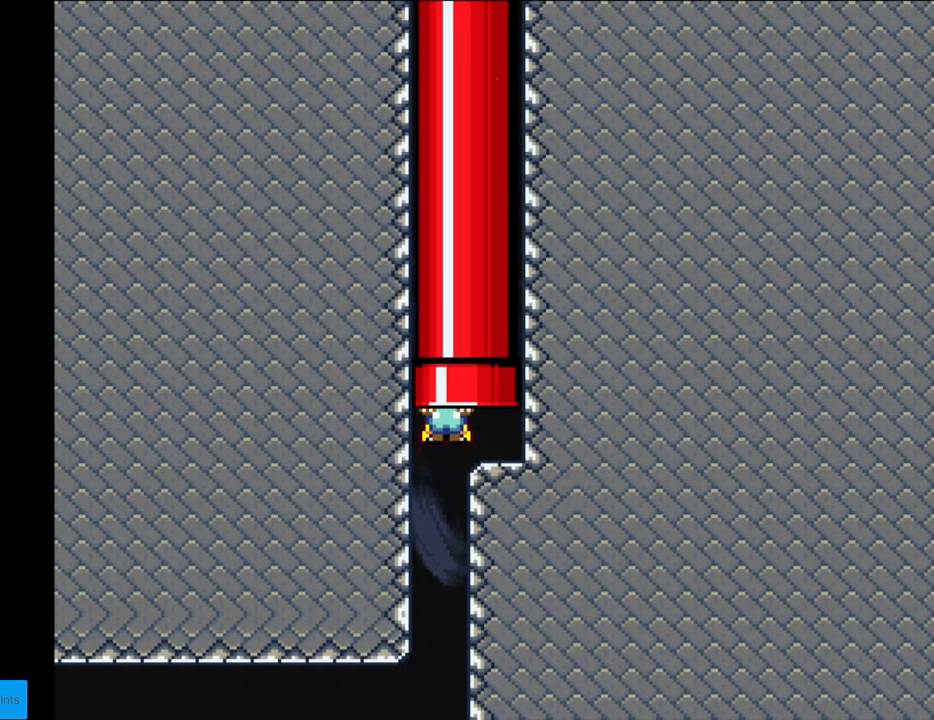
{"buttons": ["B", "Y"], "events": [[167, "DPAD_RIGHT", "up"], [350, "DPAD_UP", "up"]]}
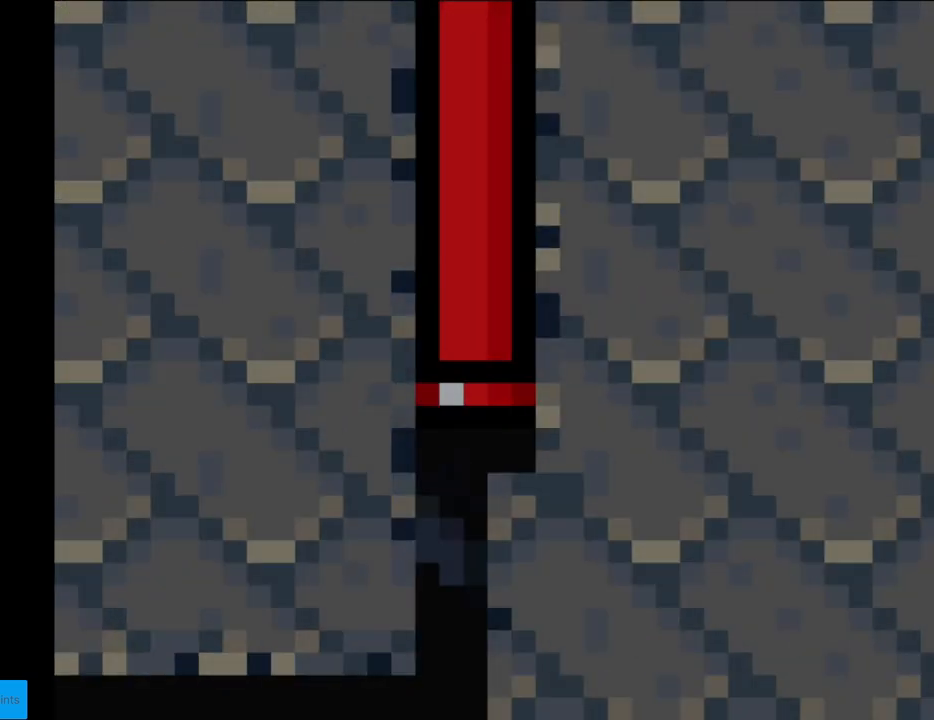
{"buttons": [], "events": [[217, "B", "up"], [250, "Y", "up"]]}
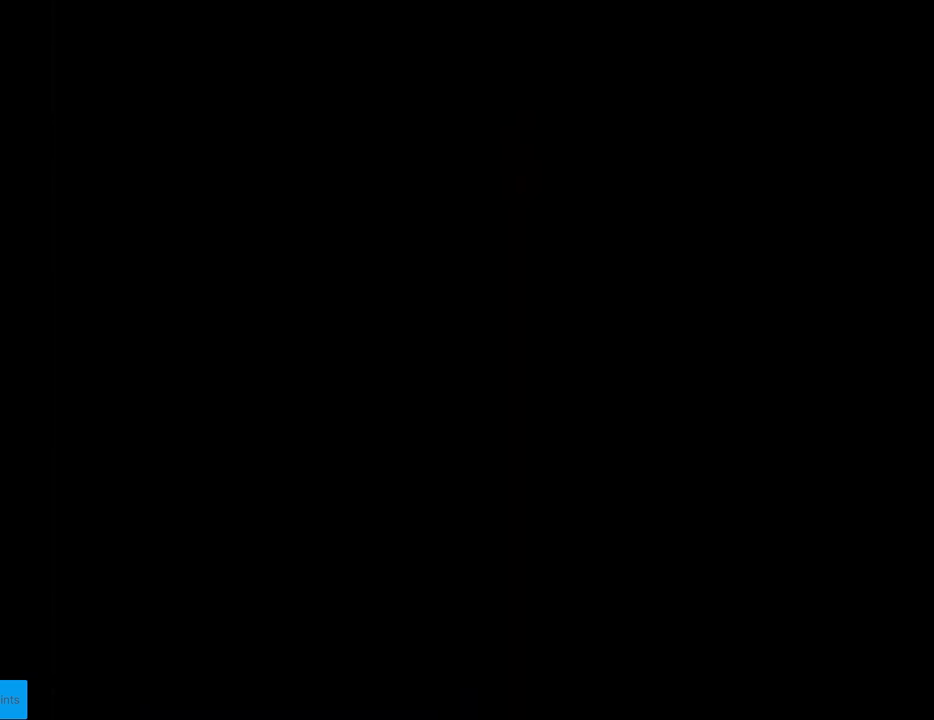
{"buttons": [], "events": []}
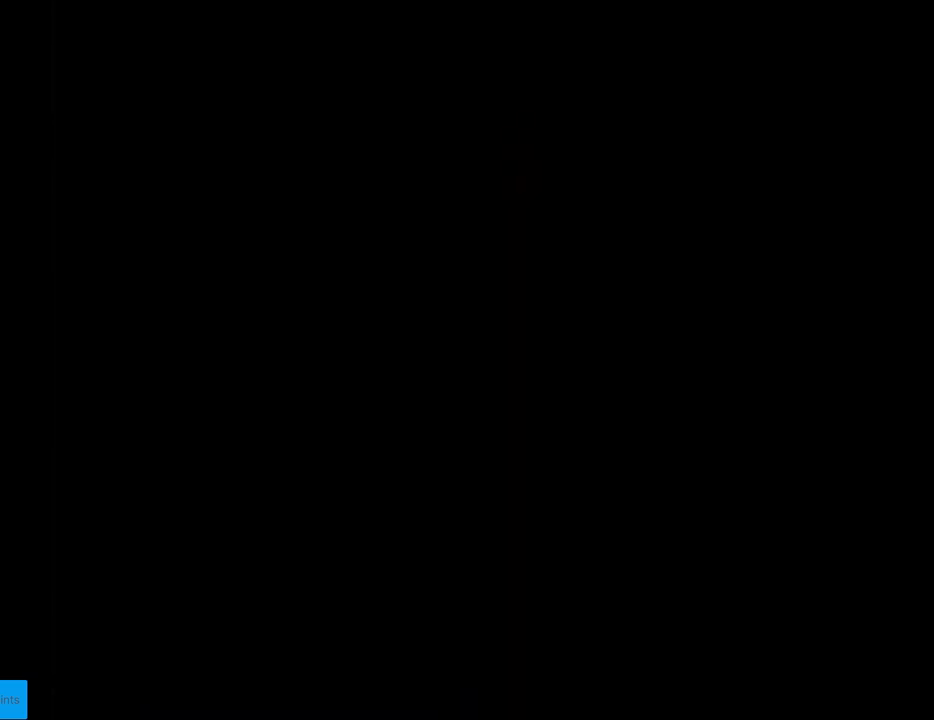
{"buttons": ["B", "Y"], "events": [[167, "B", "down"], [167, "Y", "down"]]}
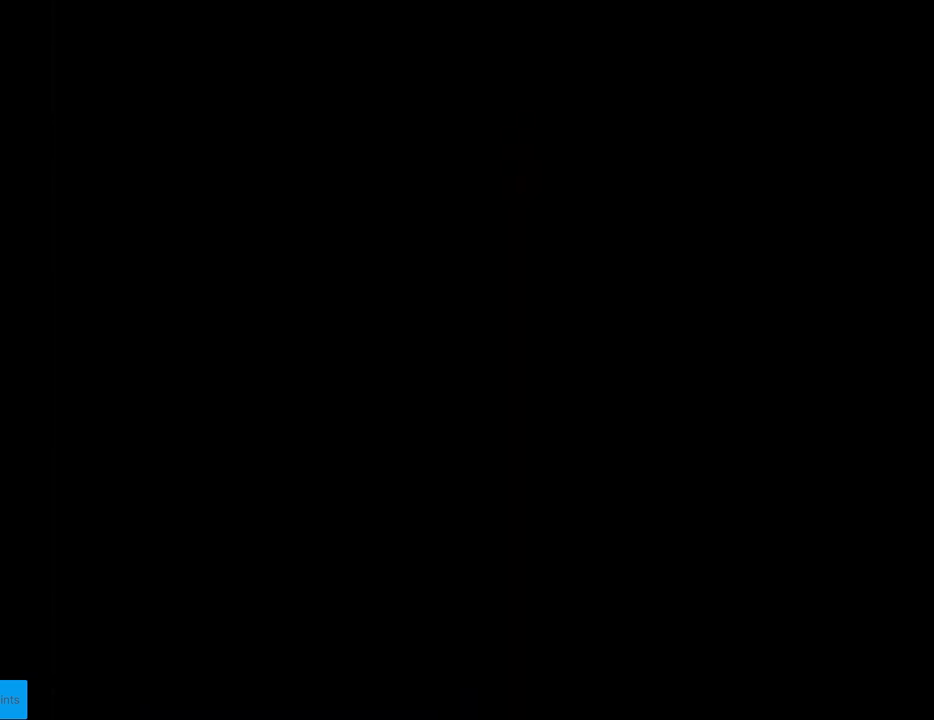
{"buttons": ["B", "Y"], "events": []}
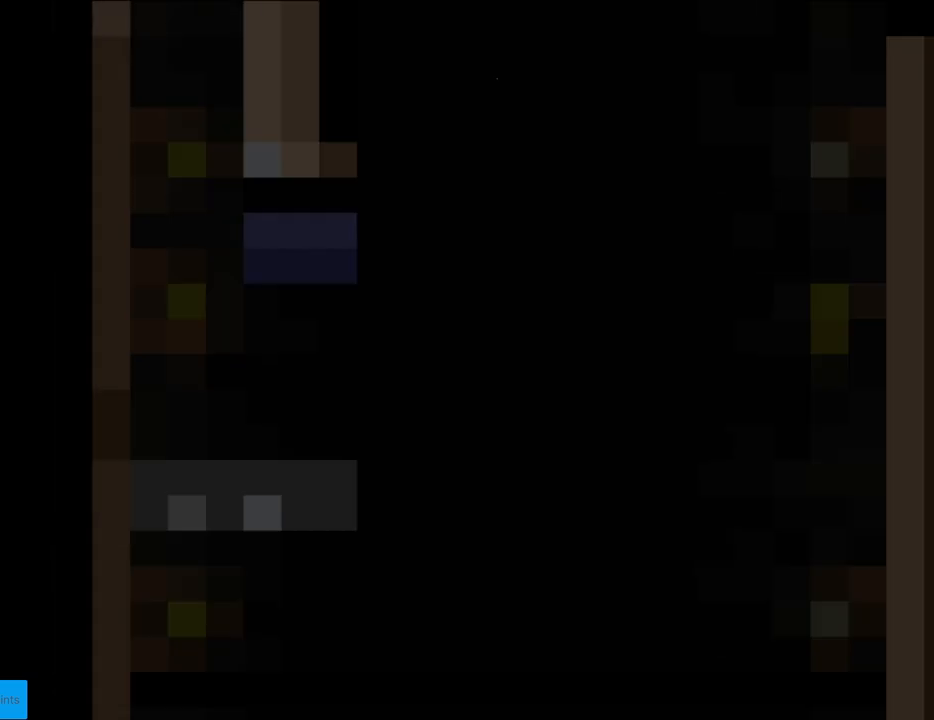
{"buttons": ["B", "Y"], "events": []}
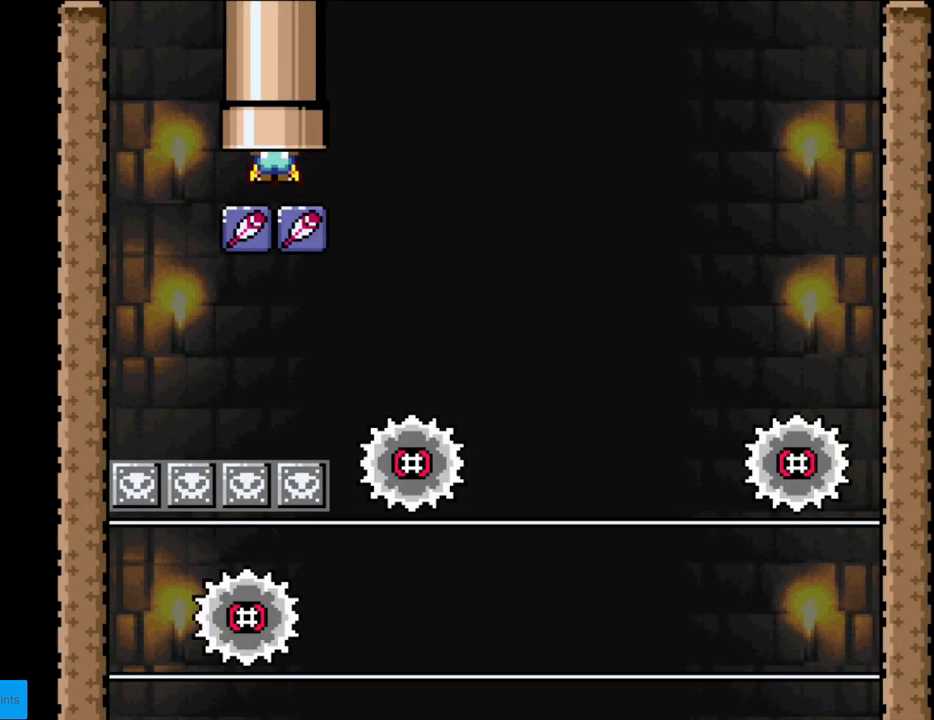
{"buttons": ["B", "Y", "DPAD_RIGHT"], "events": [[317, "DPAD_RIGHT", "down"]]}
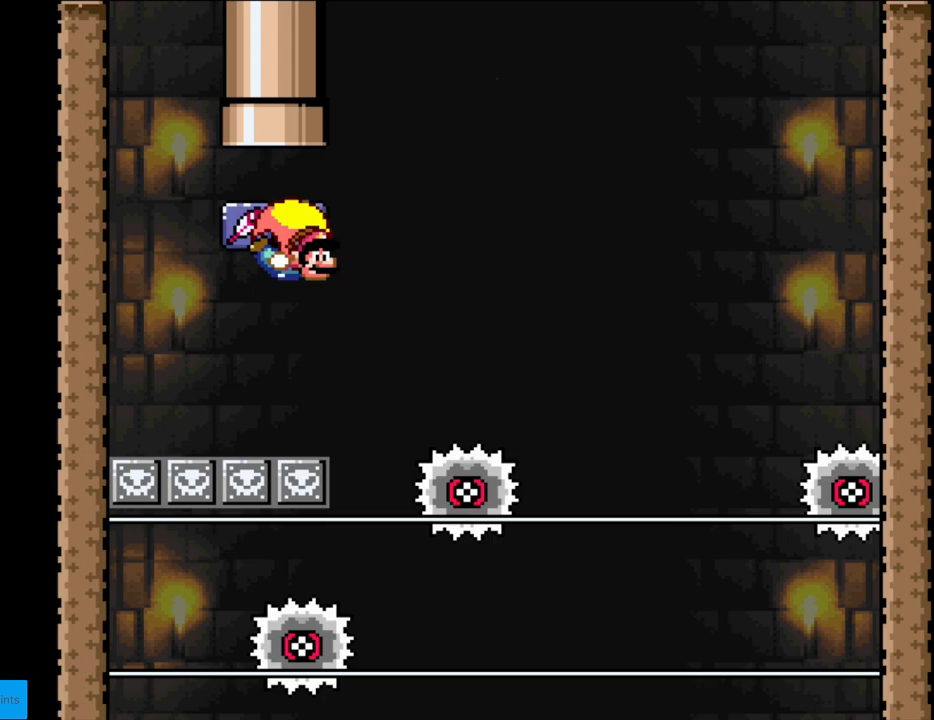
{"buttons": ["B", "Y", "DPAD_LEFT"], "events": [[167, "DPAD_RIGHT", "up"], [300, "DPAD_LEFT", "down"]]}
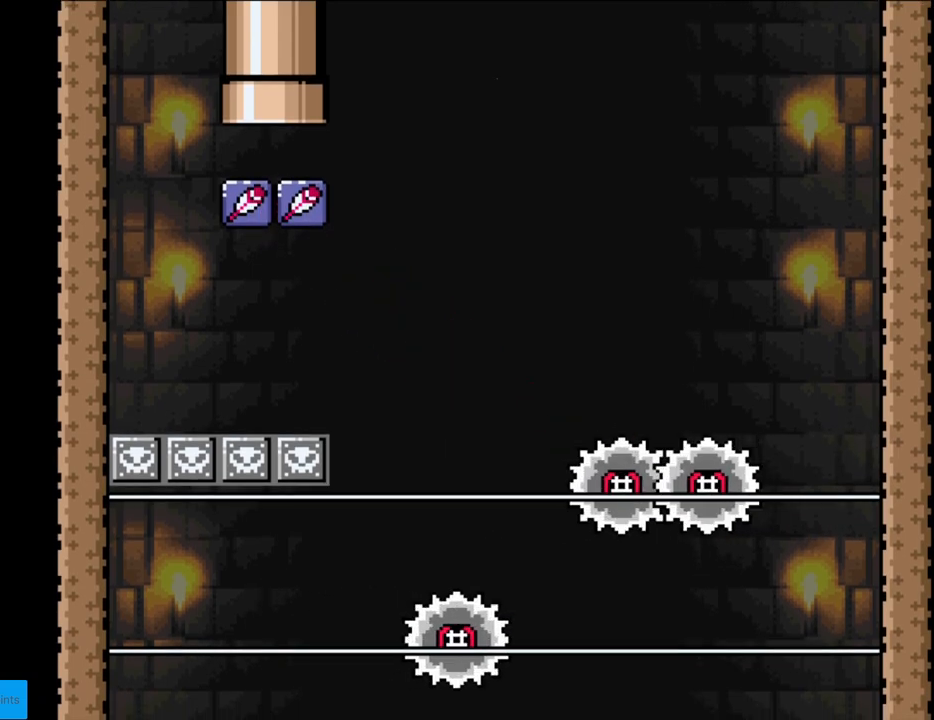
{"buttons": ["B", "Y", "DPAD_RIGHT"], "events": [[400, "DPAD_LEFT", "up"], [483, "DPAD_RIGHT", "down"]]}
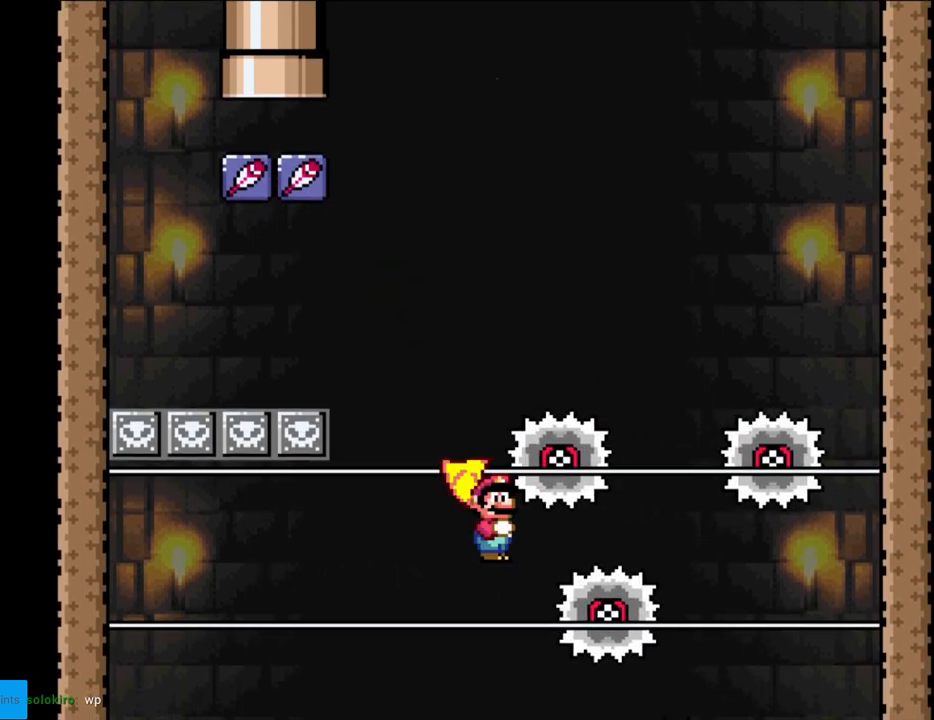
{"buttons": ["B", "Y"], "events": [[500, "DPAD_RIGHT", "up"]]}
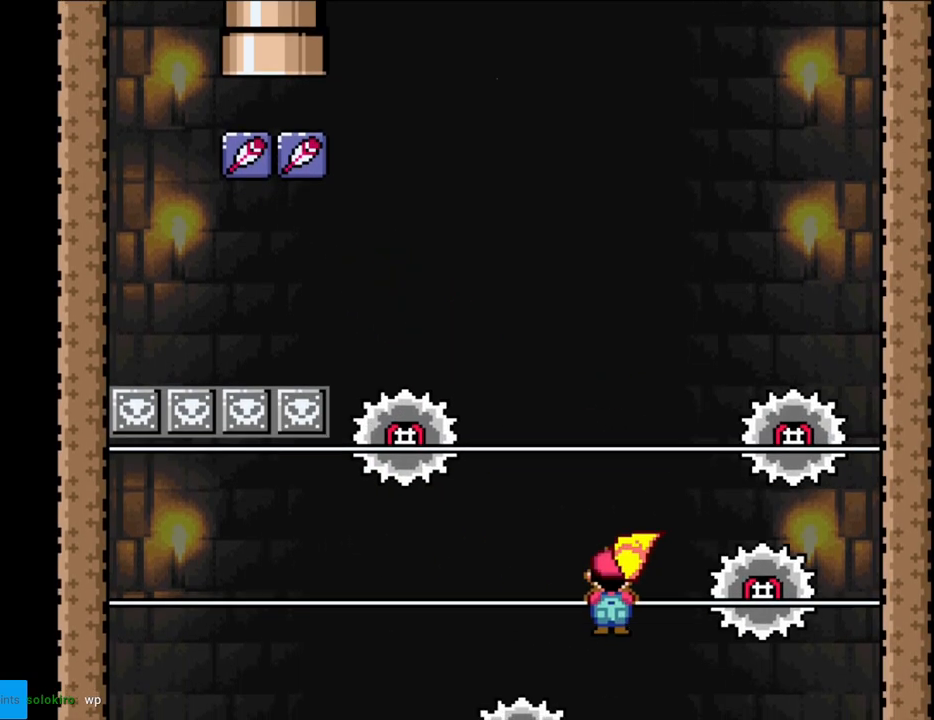
{"buttons": ["B", "Y"], "events": [[383, "DPAD_LEFT", "down"], [467, "DPAD_LEFT", "up"]]}
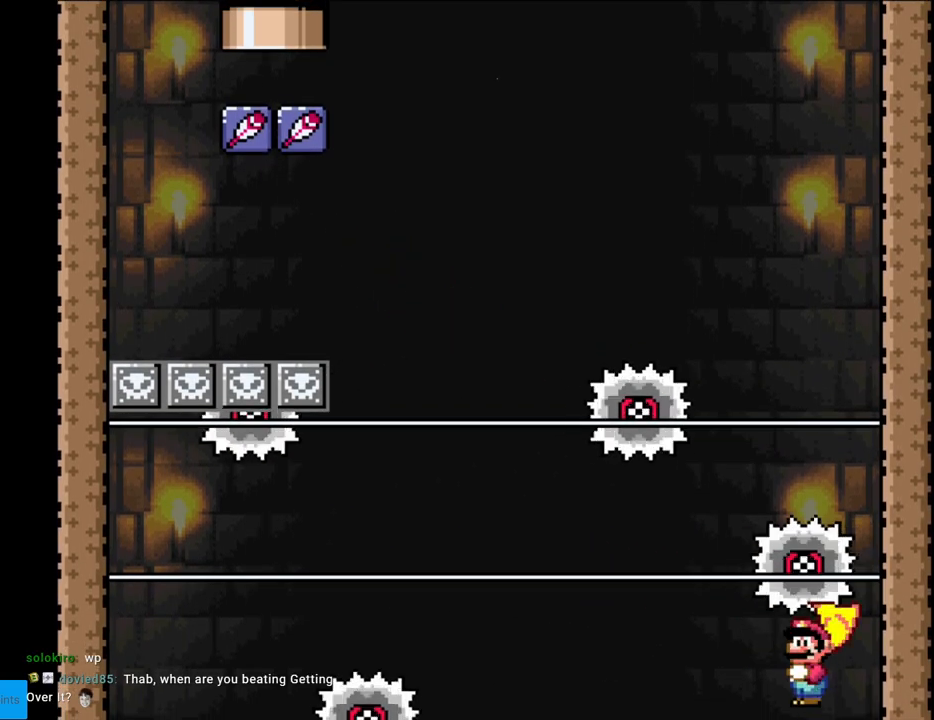
{"buttons": ["B", "Y"], "events": []}
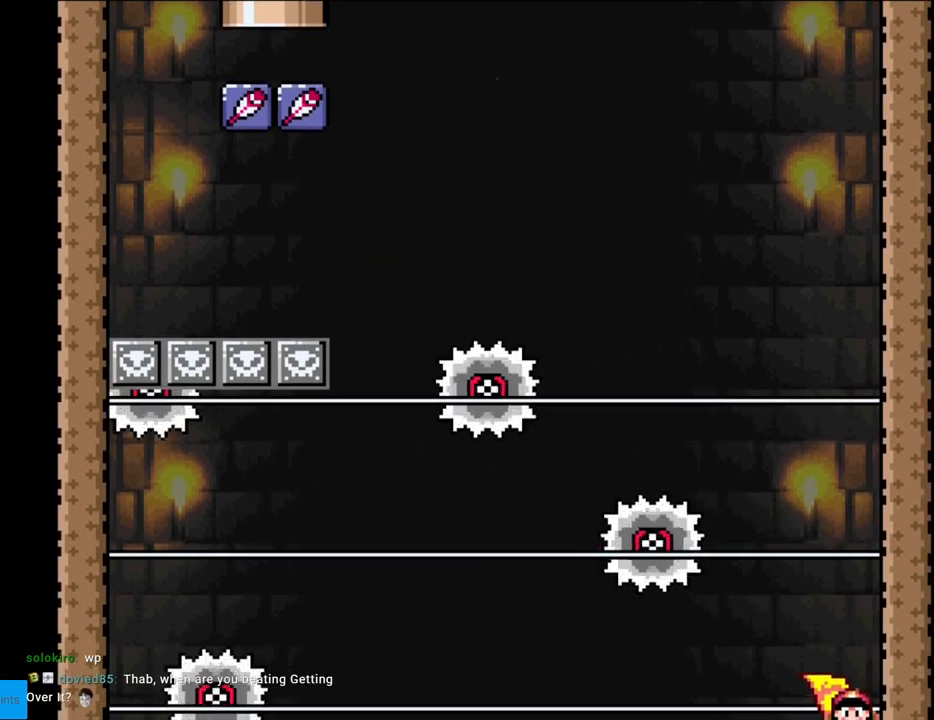
{"buttons": ["B", "Y"], "events": []}
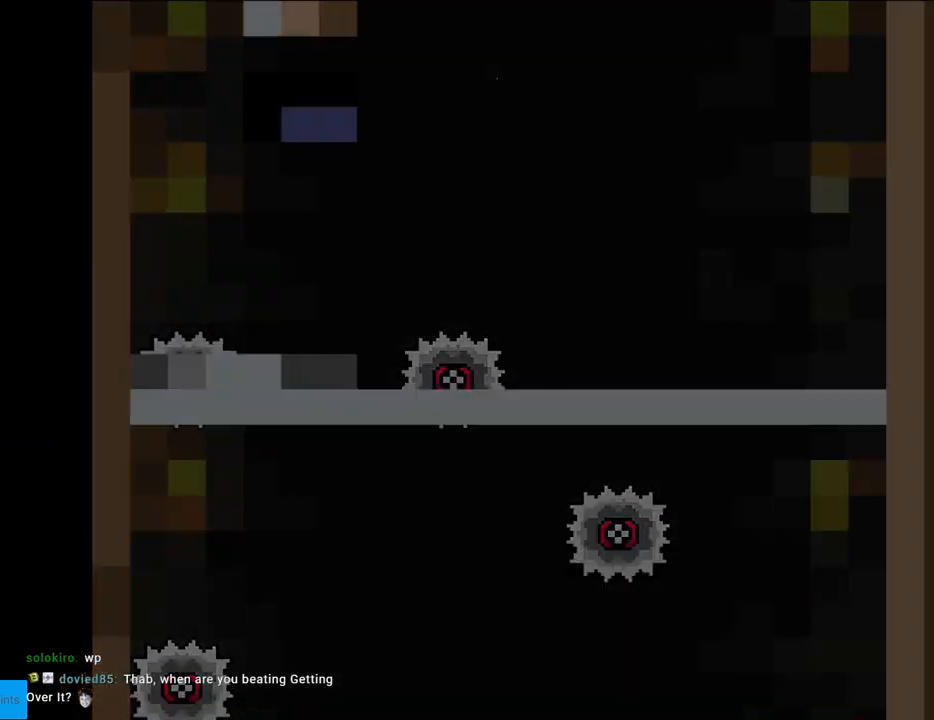
{"buttons": ["B", "Y"], "events": []}
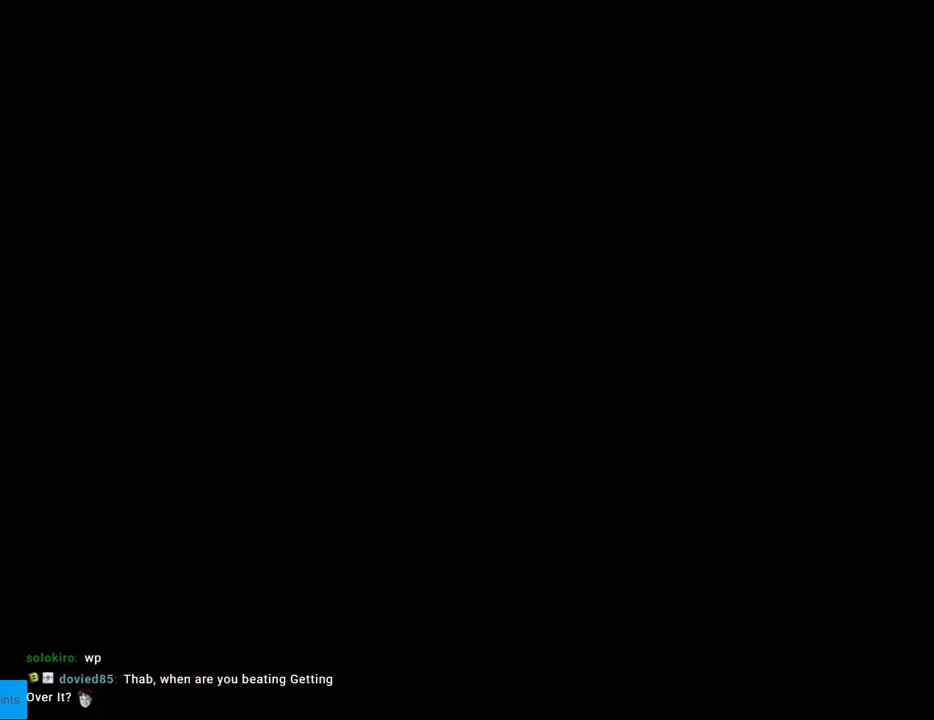
{"buttons": ["B", "Y"], "events": []}
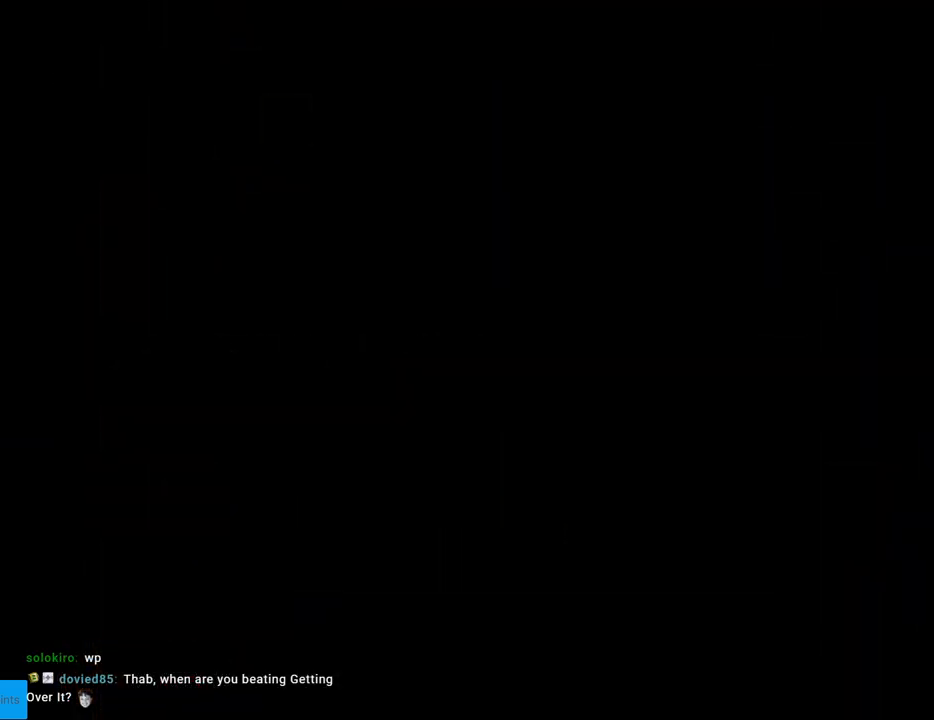
{"buttons": ["B", "Y"], "events": []}
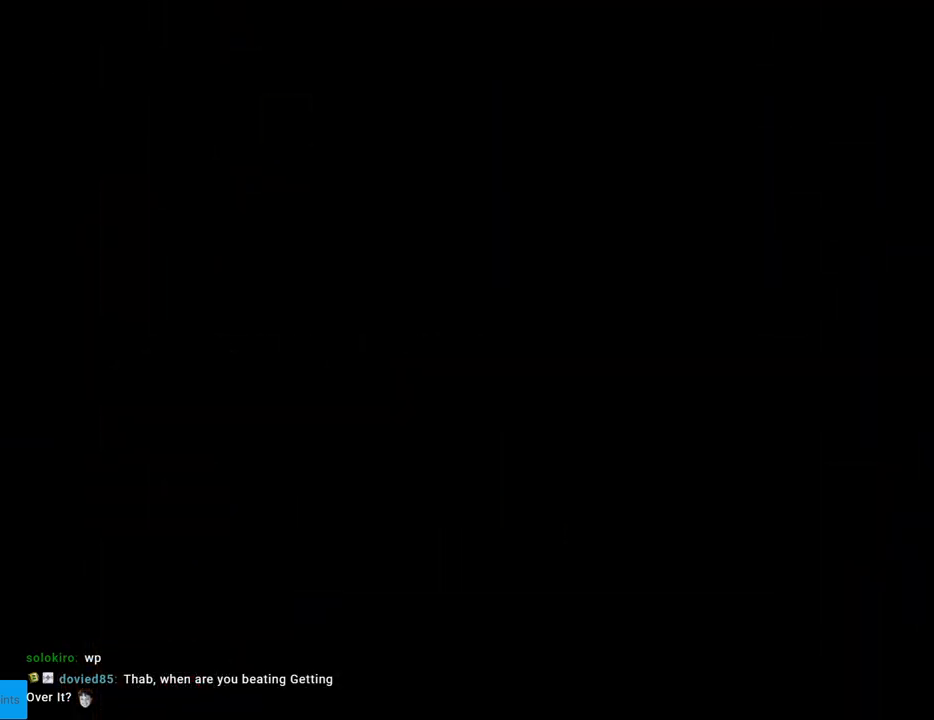
{"buttons": ["B", "Y"], "events": []}
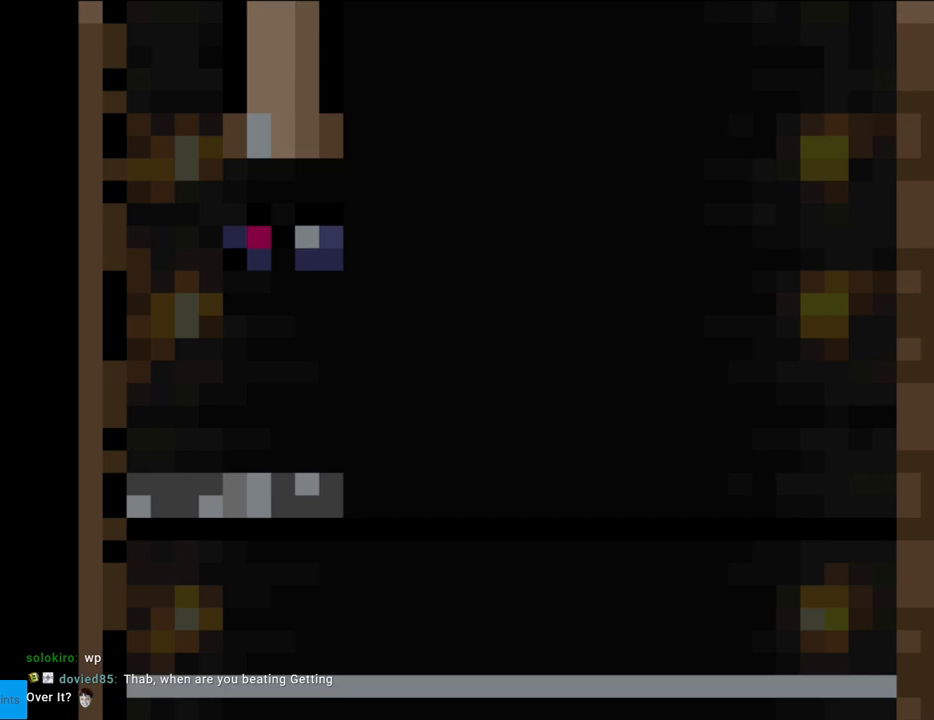
{"buttons": ["Y", "DPAD_RIGHT"], "events": [[383, "B", "up"], [450, "DPAD_RIGHT", "down"]]}
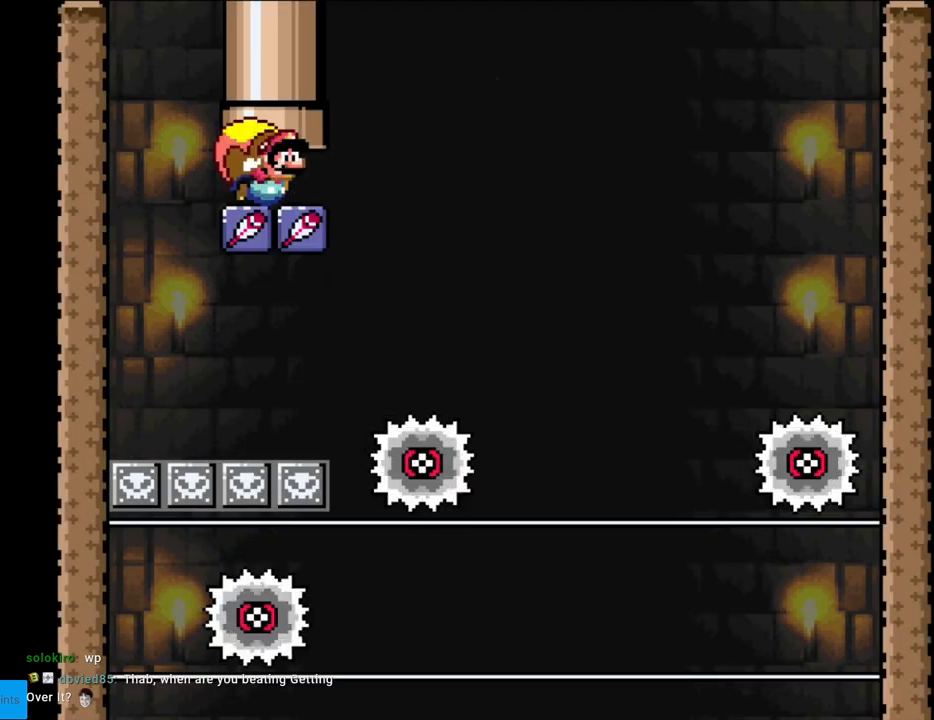
{"buttons": ["Y", "DPAD_LEFT"], "events": [[200, "DPAD_RIGHT", "up"], [250, "DPAD_LEFT", "down"]]}
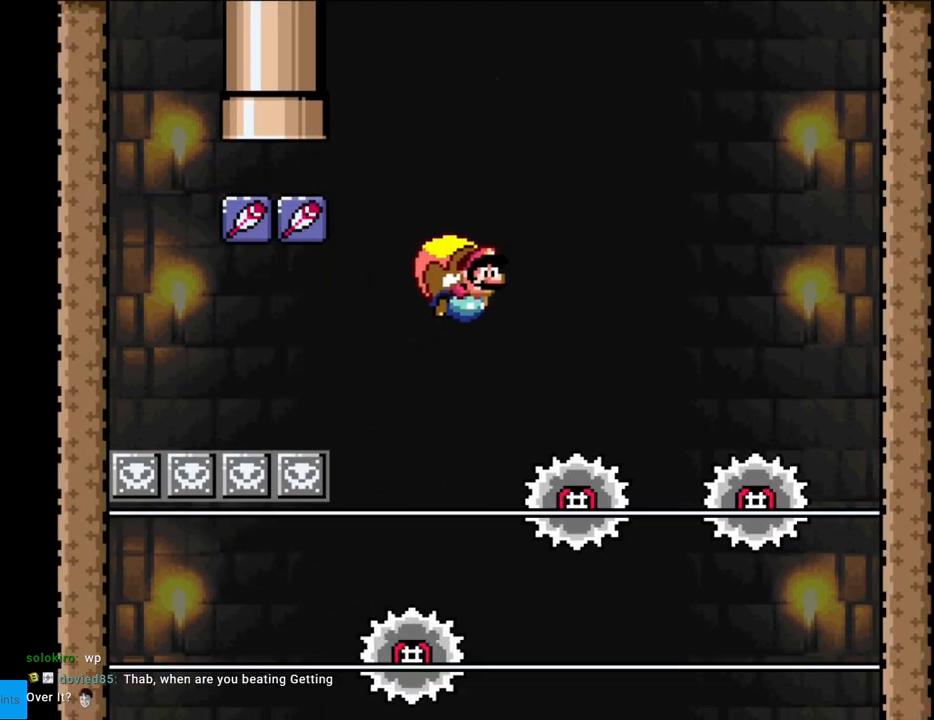
{"buttons": ["Y"], "events": [[183, "X", "down"], [300, "X", "up"], [433, "DPAD_LEFT", "up"]]}
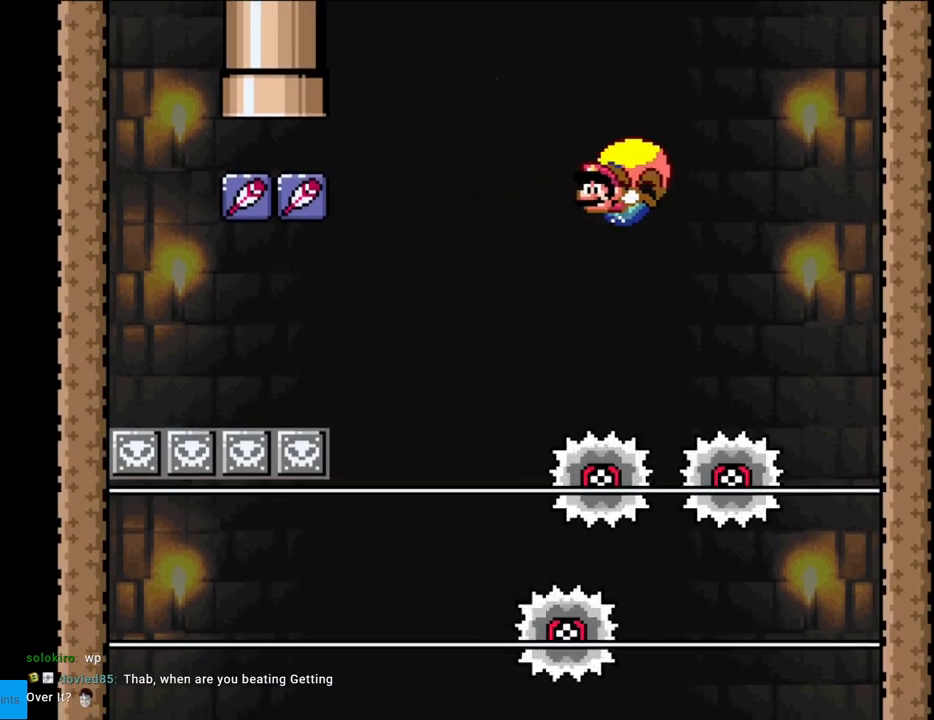
{"buttons": ["Y", "DPAD_RIGHT"], "events": [[200, "DPAD_RIGHT", "down"]]}